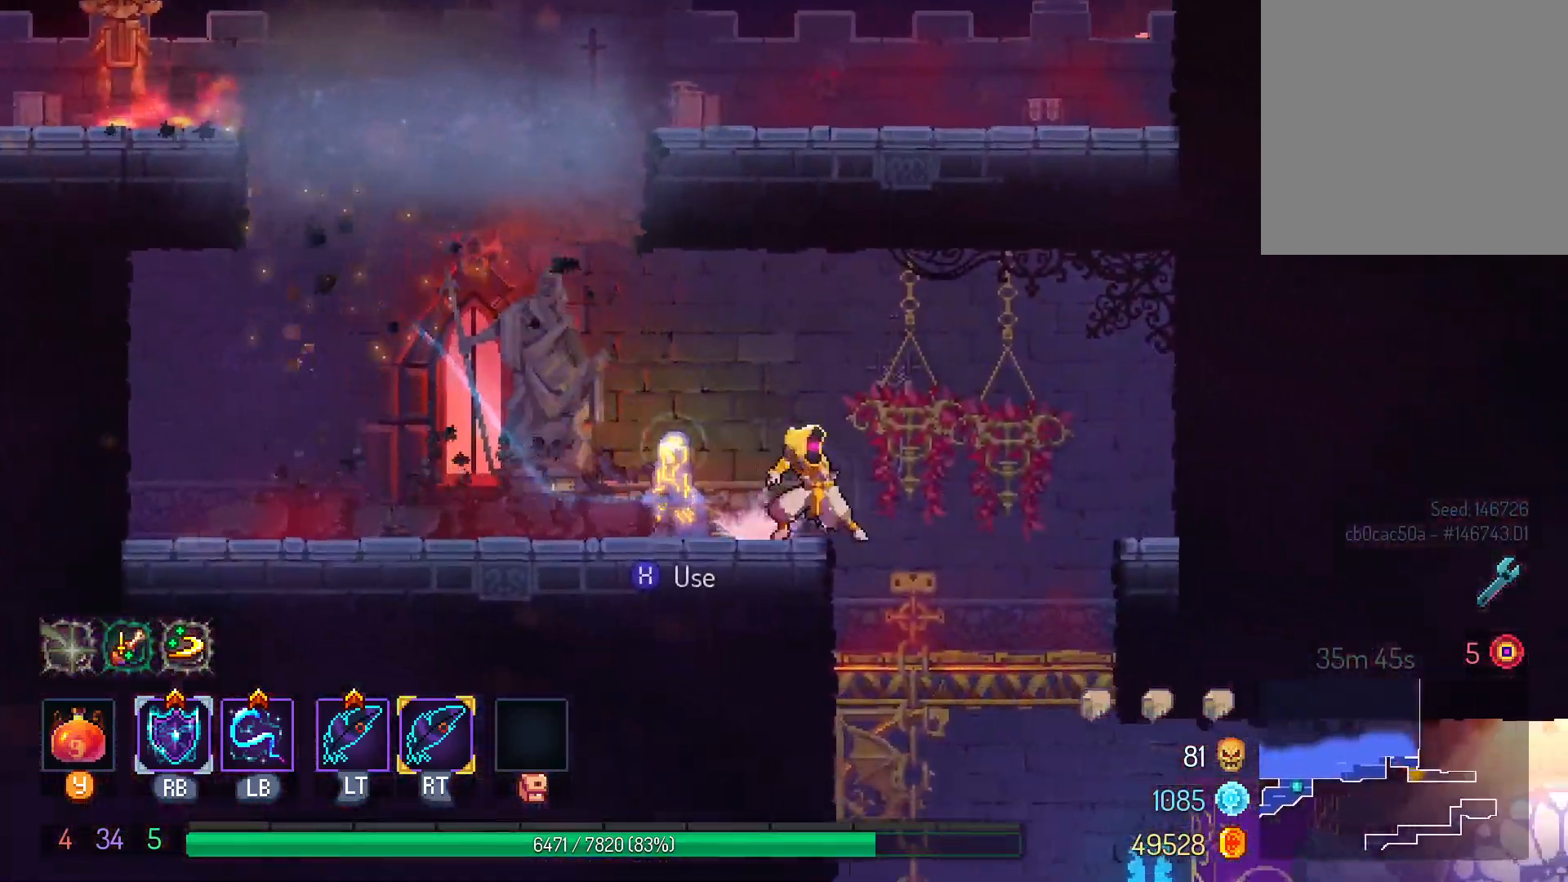
Gameplay with a controller (Xbox layout); each line is a JSON object with the inputs held at the frame after it. "events" lists button and stick changes between this image and that frame as [ms after this image, input, new state], when the widget could be followed in between. Not read: R3.
{"buttons": [], "left_stick": "center", "right_stick": "center", "events": [[150, "DPAD_DOWN", "down"], [183, "DPAD_RIGHT", "up"], [200, "B", "down"], [283, "B", "up"], [400, "DPAD_DOWN", "up"]]}
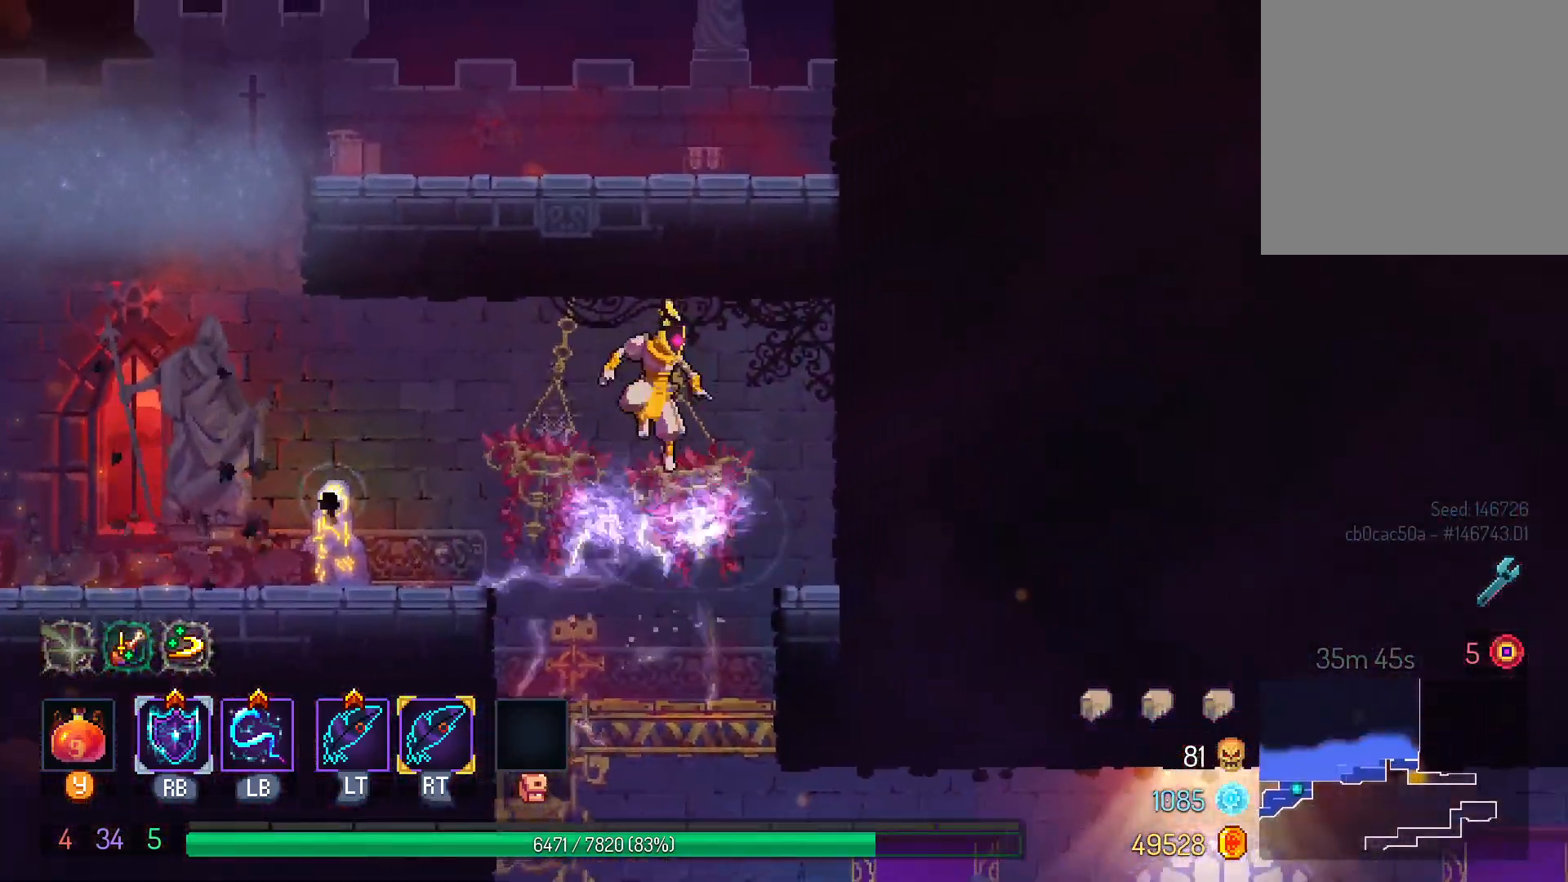
{"buttons": [], "left_stick": "center", "right_stick": "center", "events": [[150, "DPAD_DOWN", "down"], [183, "B", "down"], [283, "B", "up"], [383, "DPAD_DOWN", "up"]]}
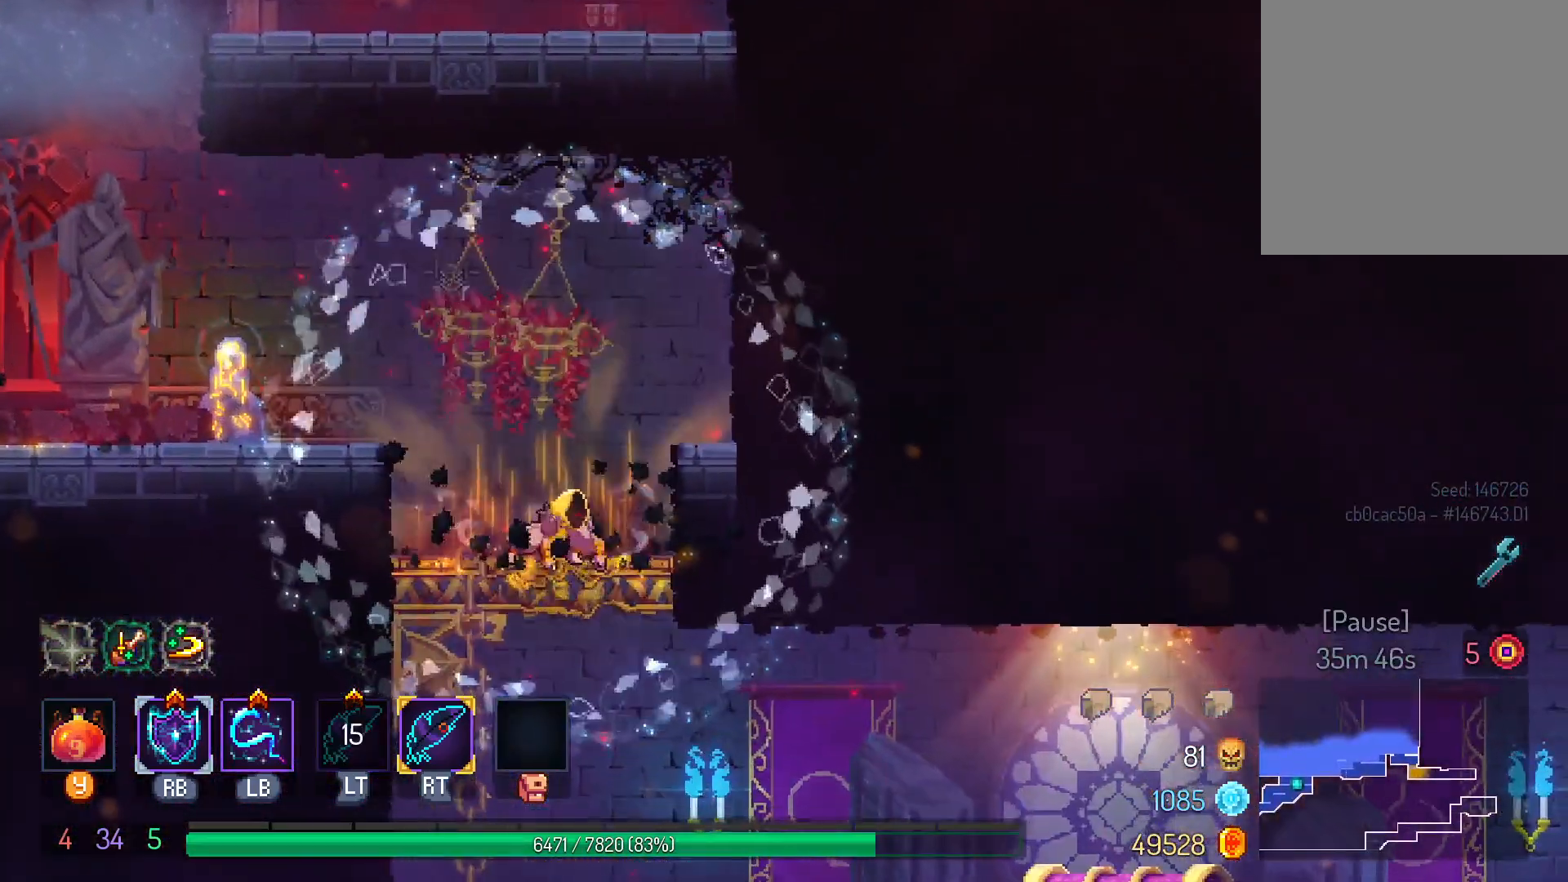
{"buttons": ["DPAD_RIGHT"], "left_stick": "center", "right_stick": "center", "events": [[100, "DPAD_DOWN", "down"], [117, "B", "down"], [183, "B", "up"], [267, "B", "down"], [367, "A", "down"], [383, "B", "up"], [400, "DPAD_DOWN", "up"], [400, "DPAD_RIGHT", "down"], [483, "A", "up"]]}
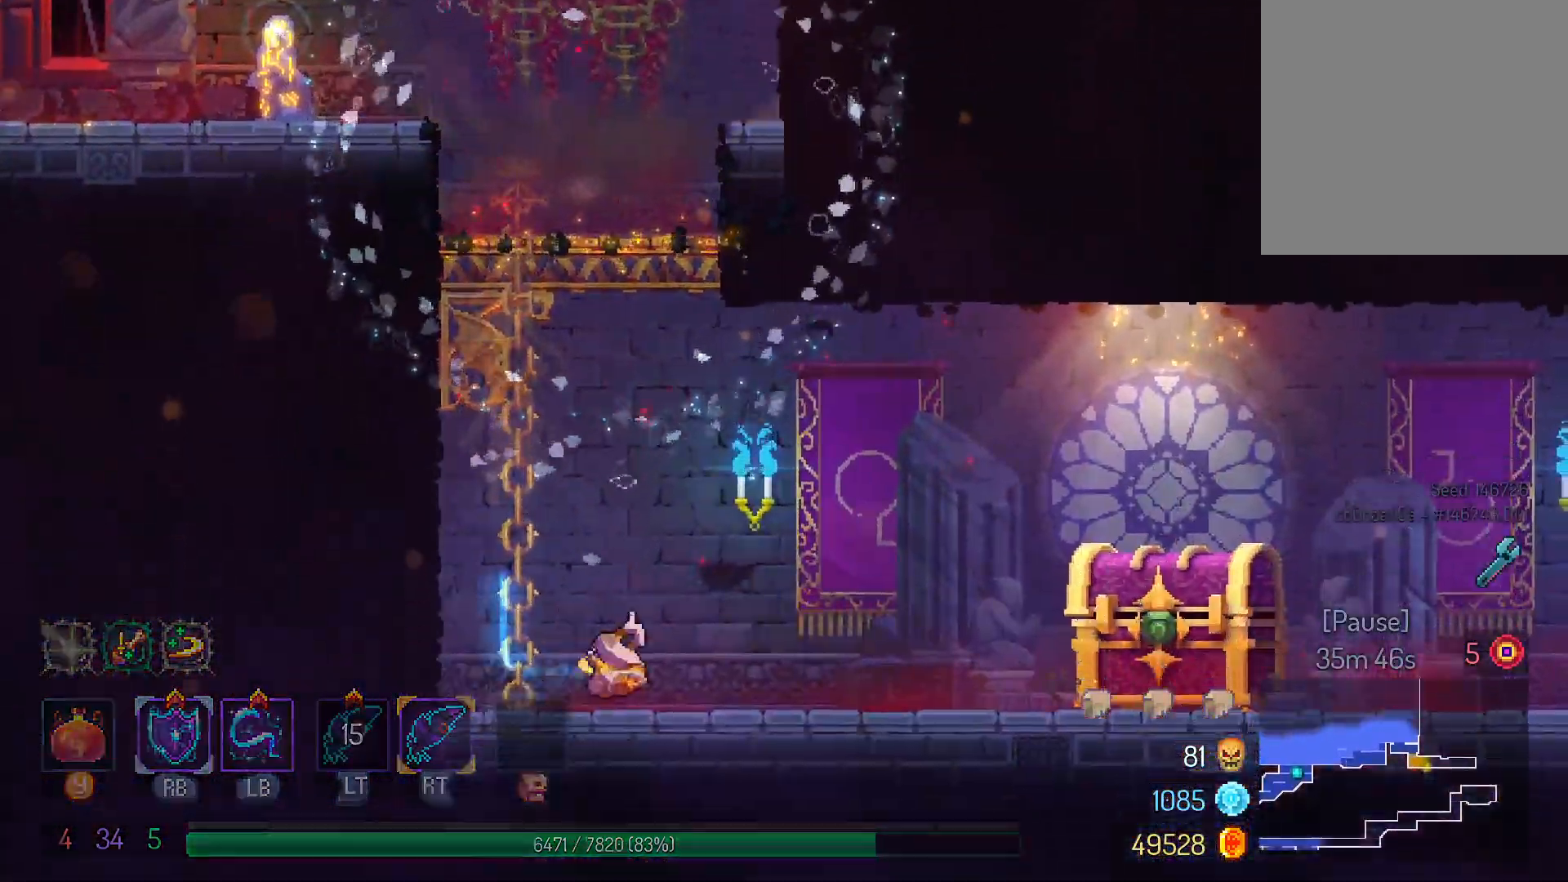
{"buttons": ["DPAD_RIGHT"], "left_stick": "center", "right_stick": "center", "events": []}
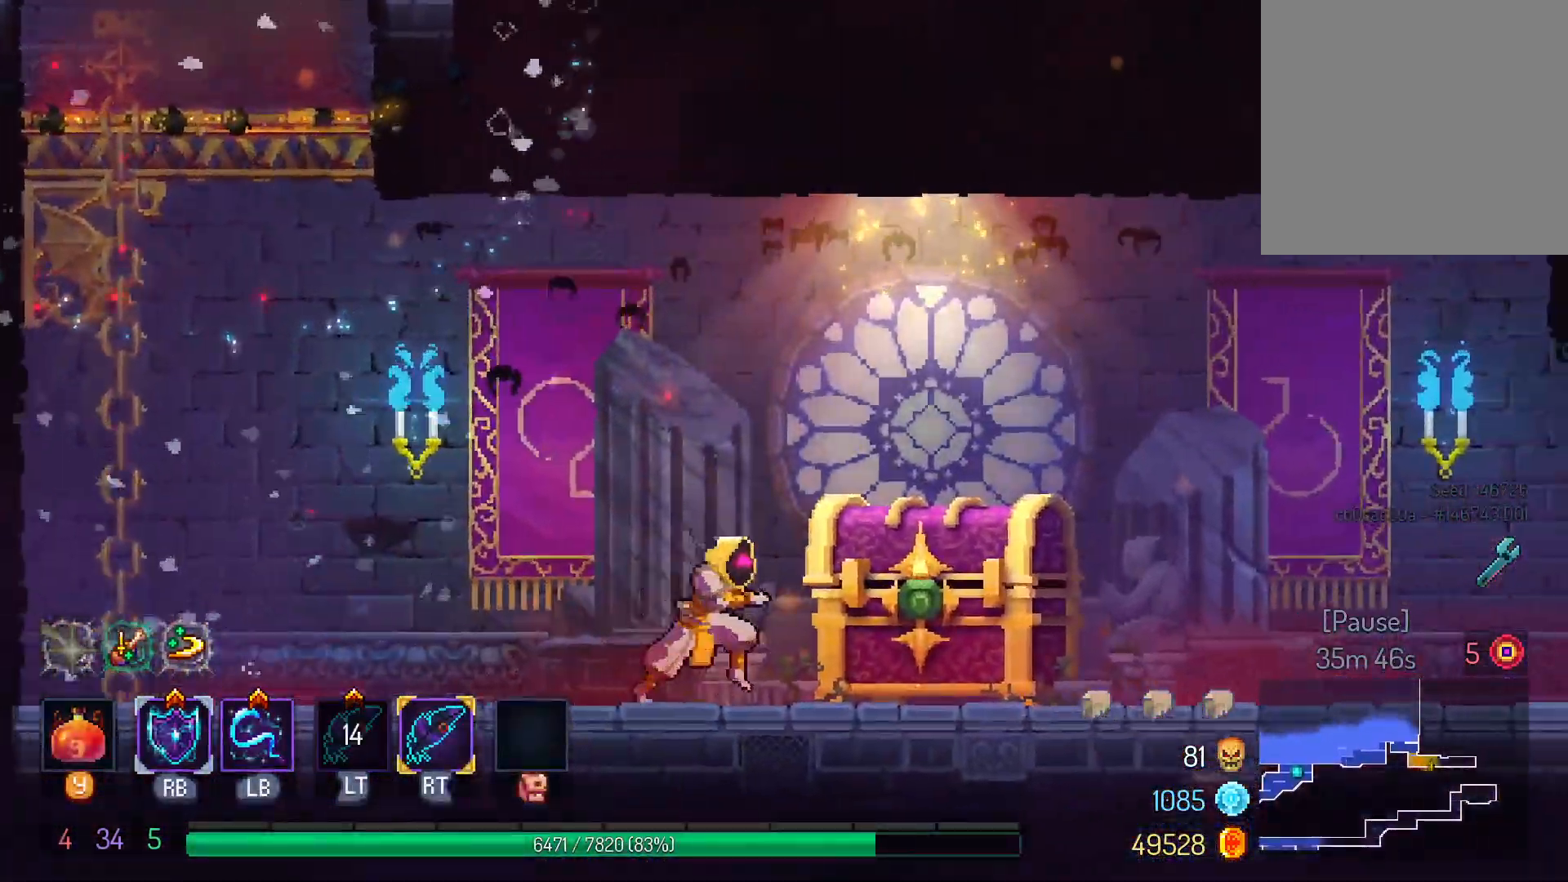
{"buttons": ["X"], "left_stick": "center", "right_stick": "center", "events": [[183, "X", "down"], [233, "DPAD_RIGHT", "up"], [250, "X", "up"], [333, "X", "down"], [417, "X", "up"], [500, "X", "down"]]}
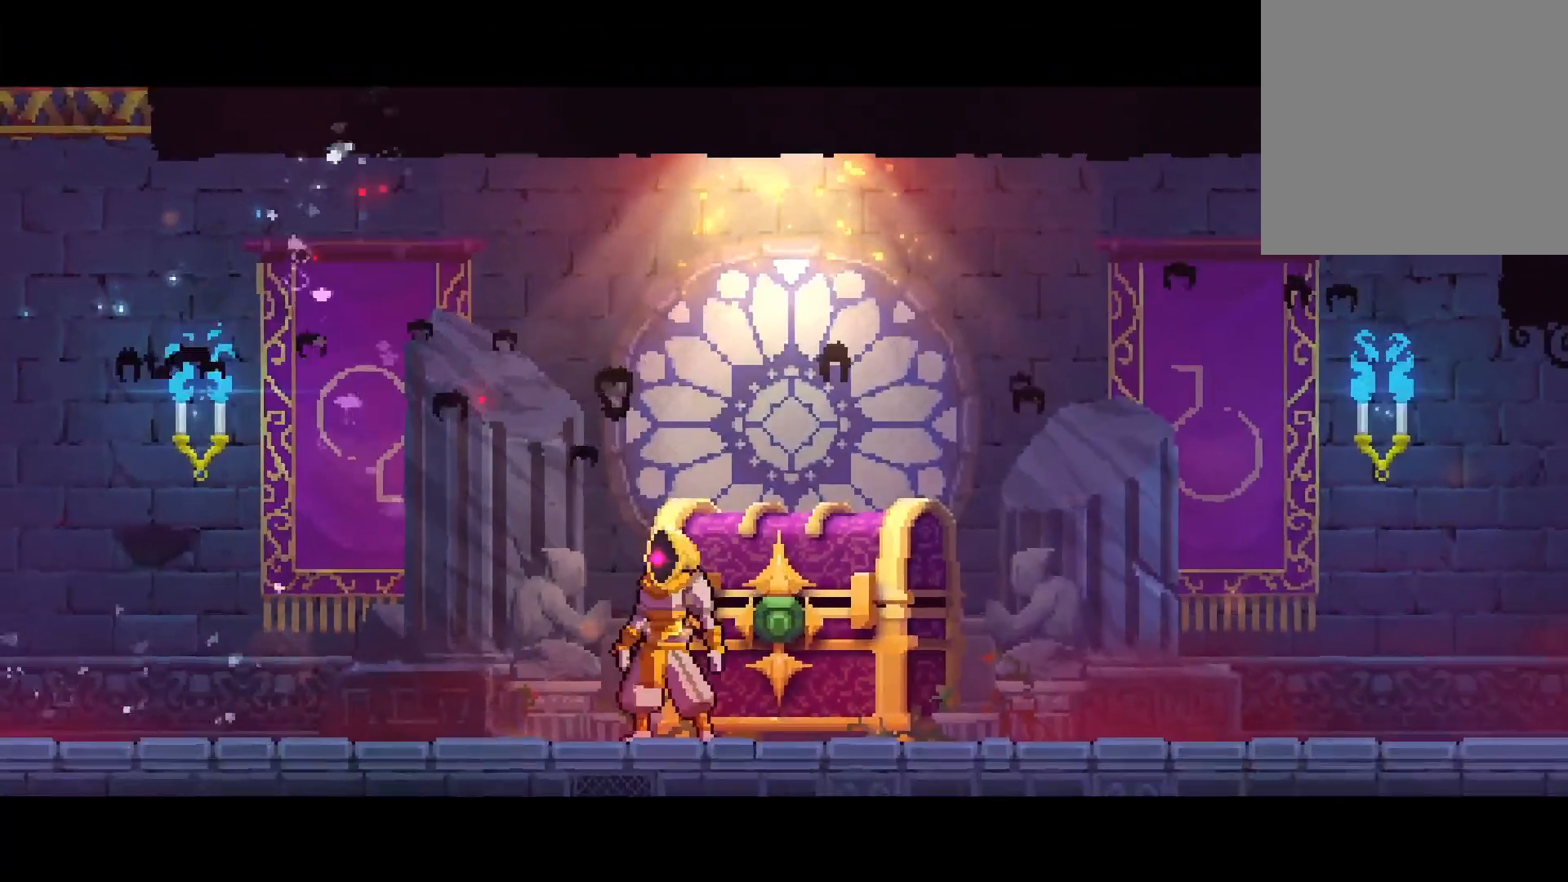
{"buttons": [], "left_stick": "center", "right_stick": "center", "events": [[83, "X", "up"]]}
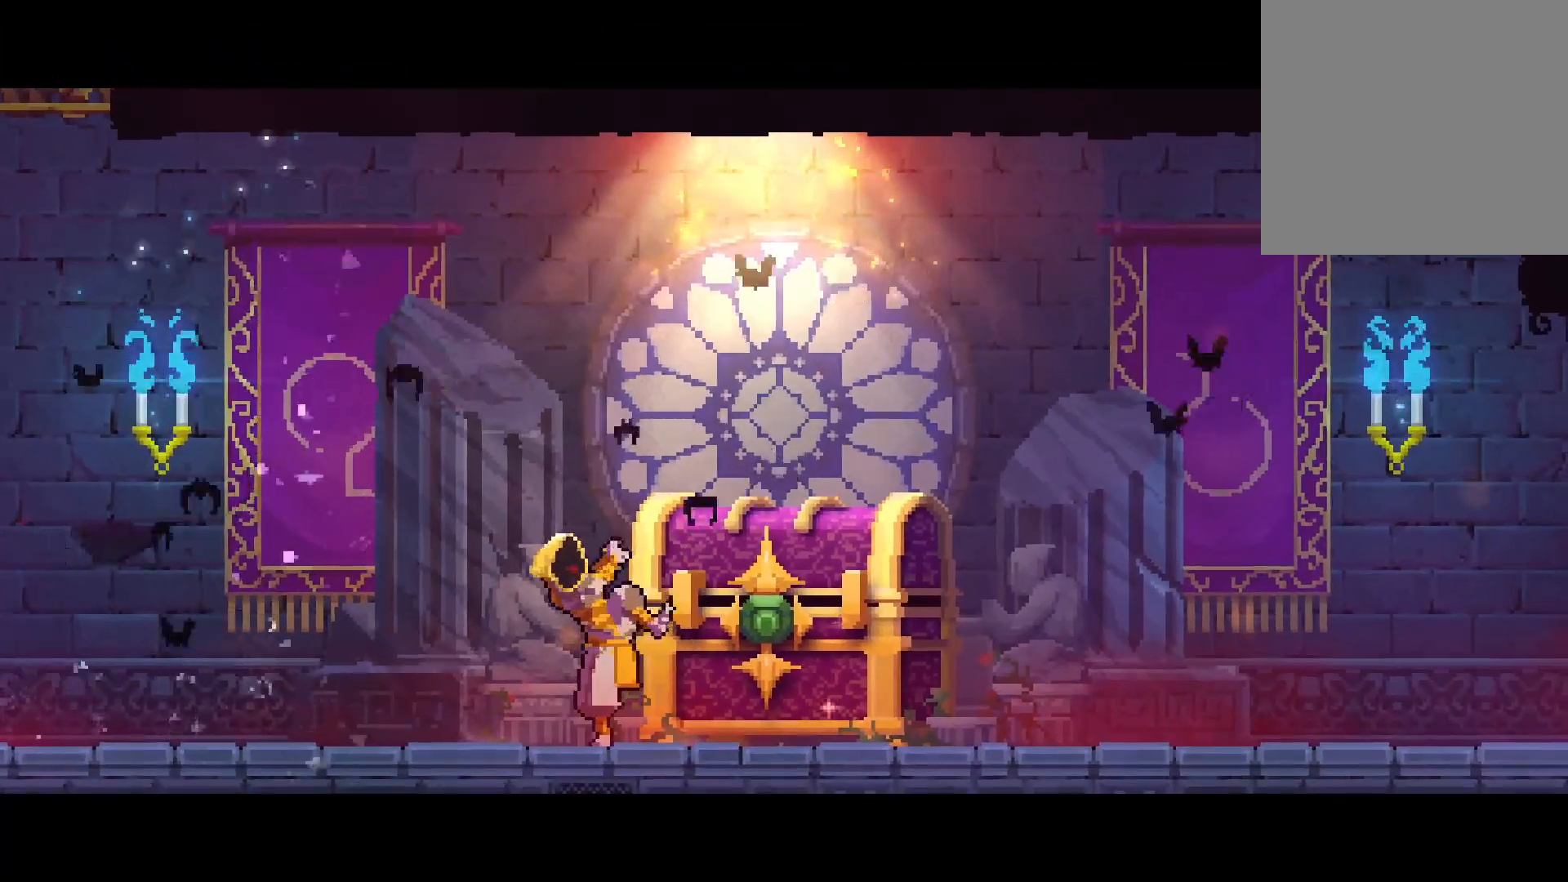
{"buttons": [], "left_stick": "center", "right_stick": "center", "events": []}
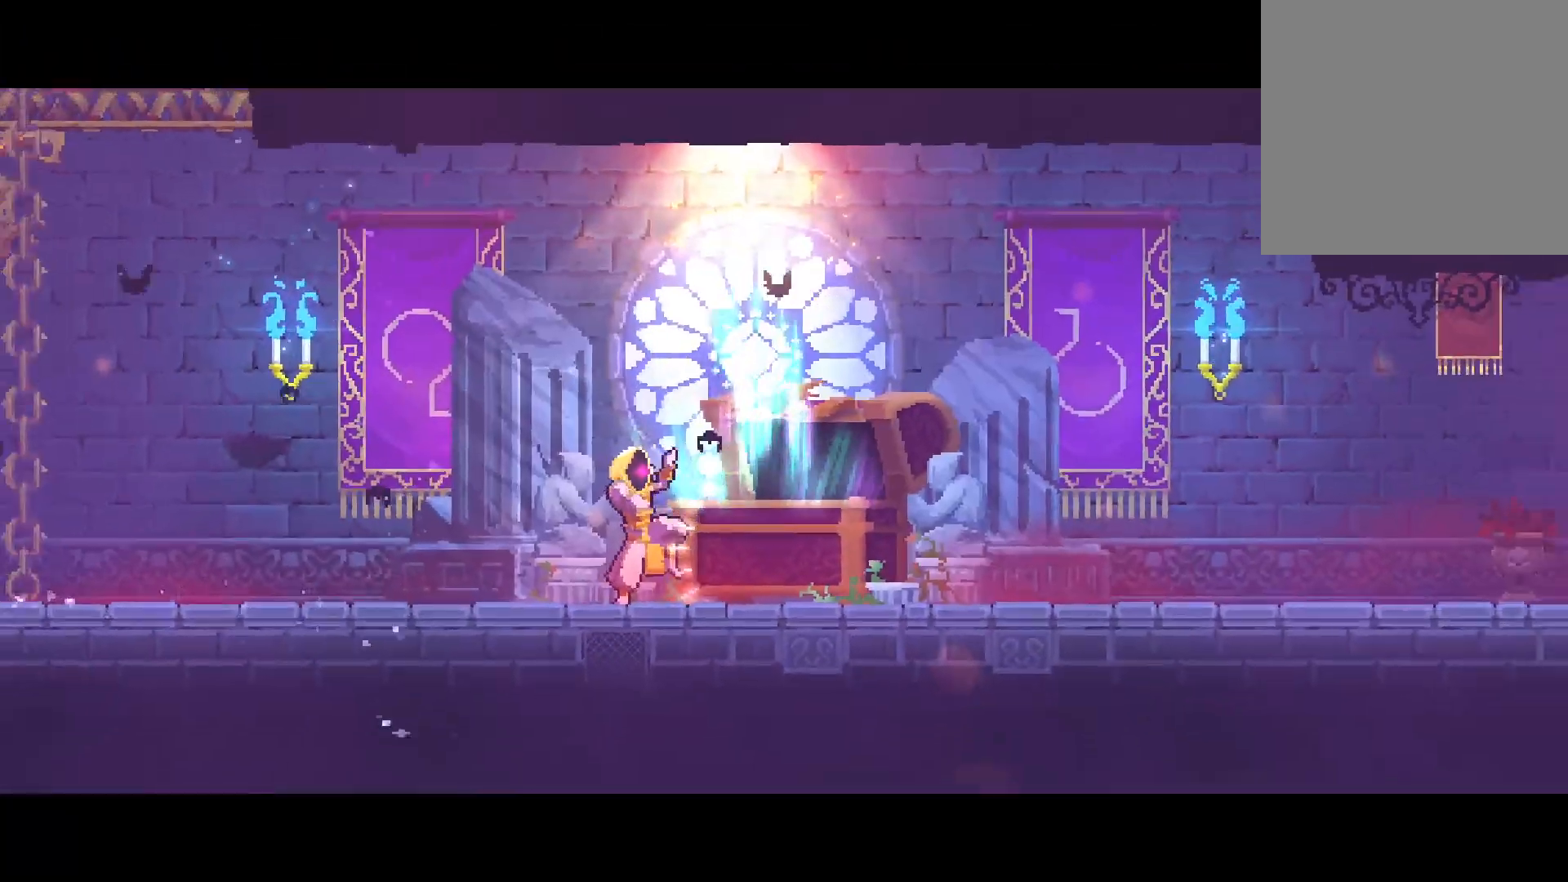
{"buttons": ["DPAD_RIGHT"], "left_stick": "center", "right_stick": "center", "events": [[483, "DPAD_RIGHT", "down"]]}
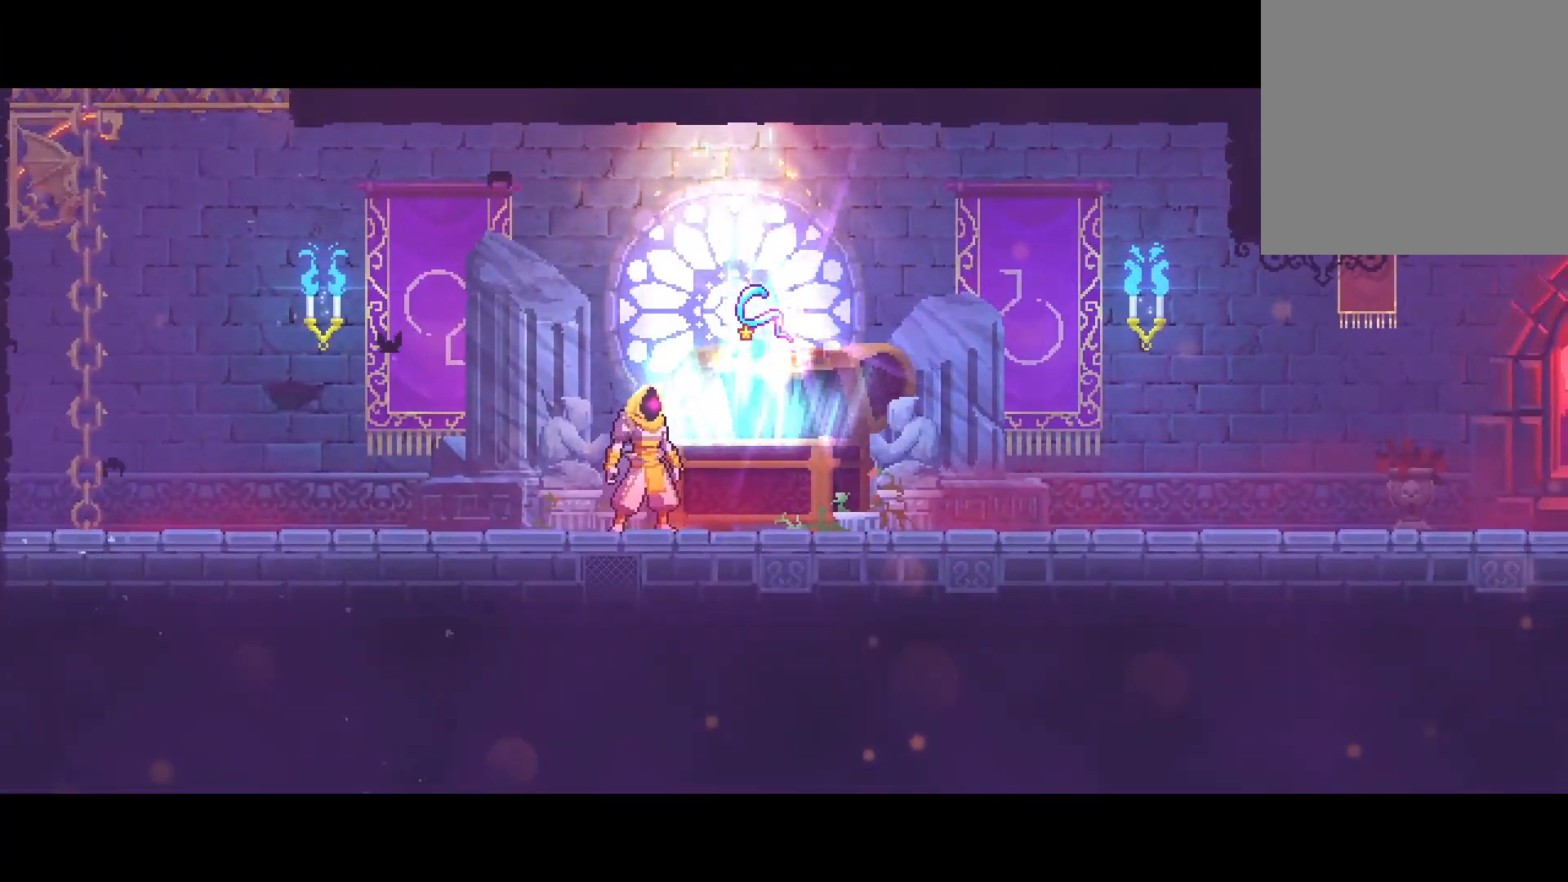
{"buttons": [], "left_stick": "center", "right_stick": "center", "events": [[400, "DPAD_RIGHT", "up"]]}
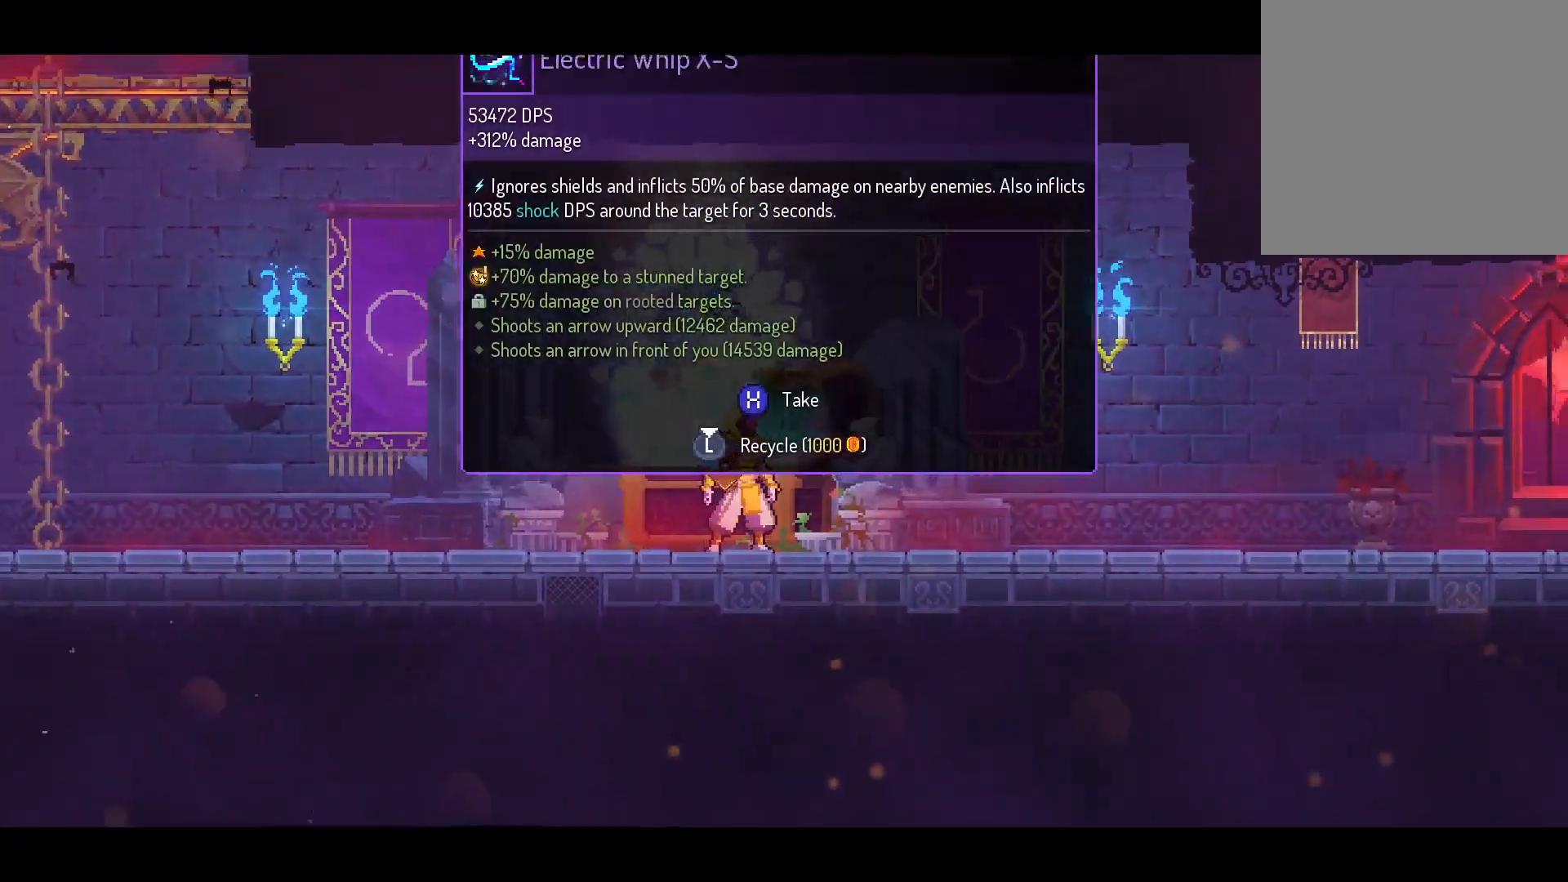
{"buttons": [], "left_stick": "center", "right_stick": "center", "events": []}
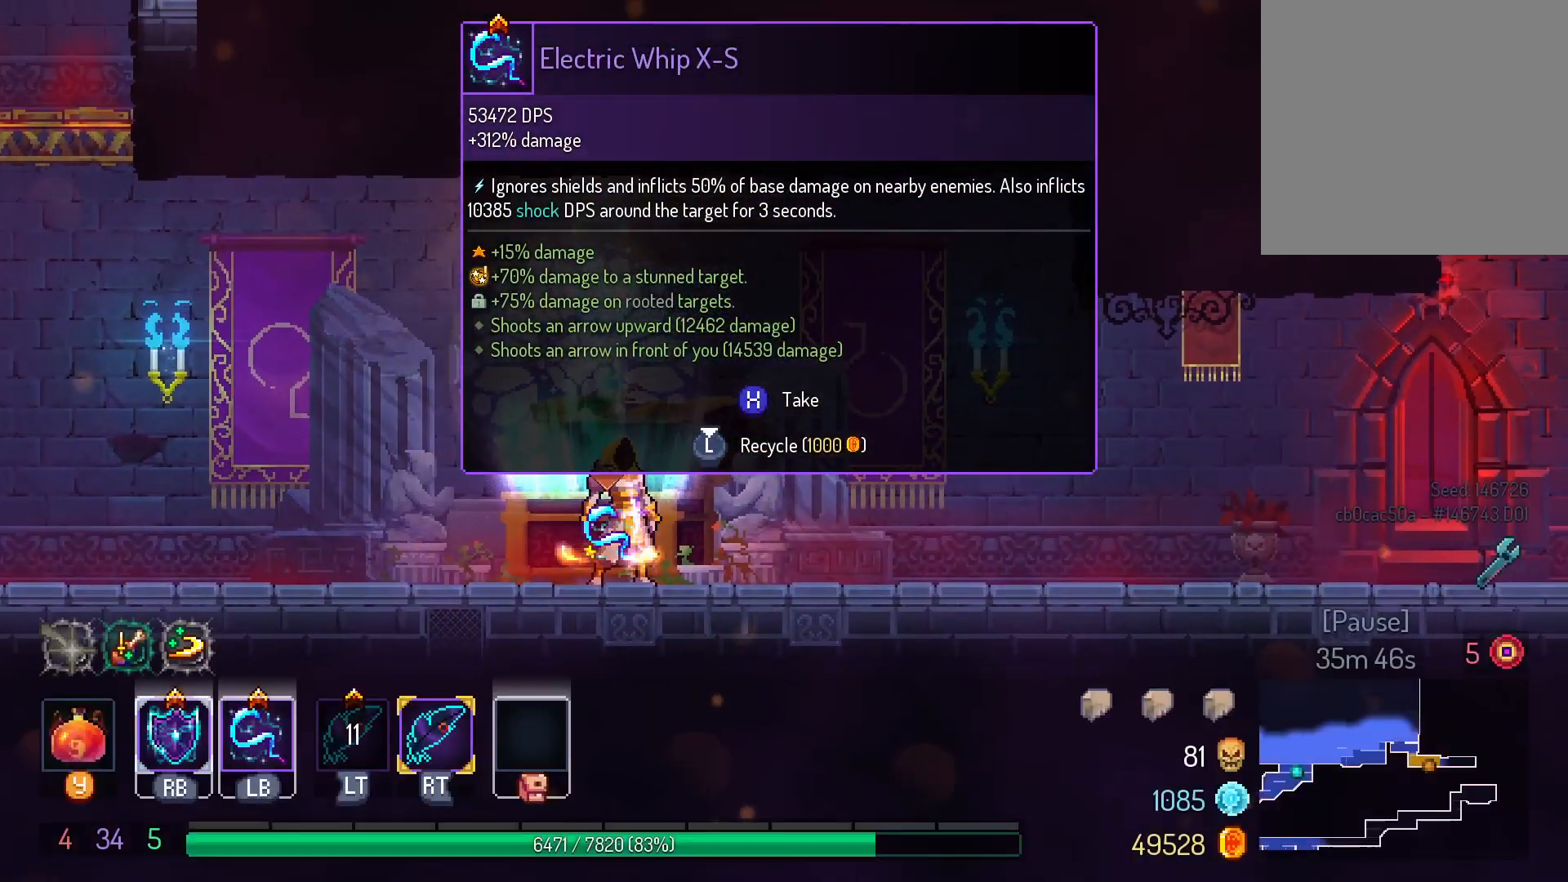
{"buttons": ["DPAD_RIGHT"], "left_stick": "center", "right_stick": "center", "events": [[217, "L3", "down"], [300, "L3", "up"], [500, "DPAD_RIGHT", "down"]]}